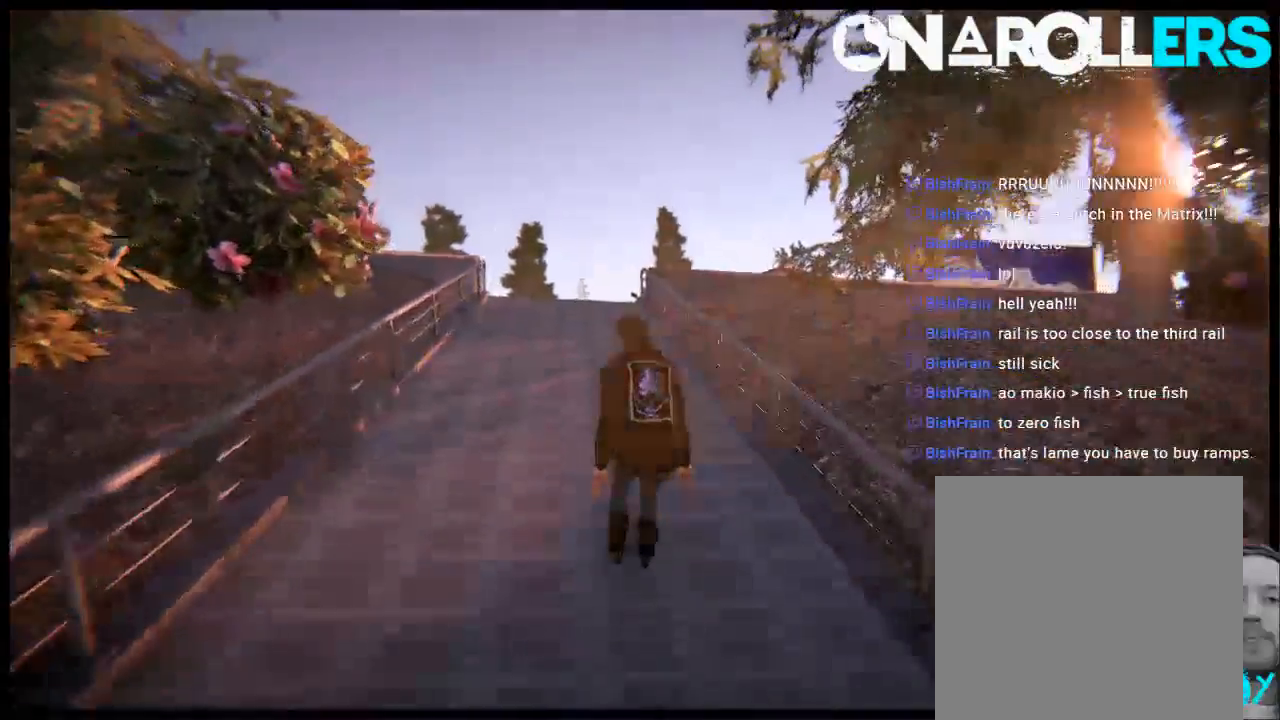
Gameplay with a controller (Xbox layout); each line is a JSON object with the inputs held at the frame after it. "events" lists button and stick changes between this image and that frame as [ms after this image, input, new state], when the widget could be followed in between. Not read: L1 L3 R3.
{"buttons": [], "left_stick": "center", "right_stick": "center", "events": [[33, "A", "up"]]}
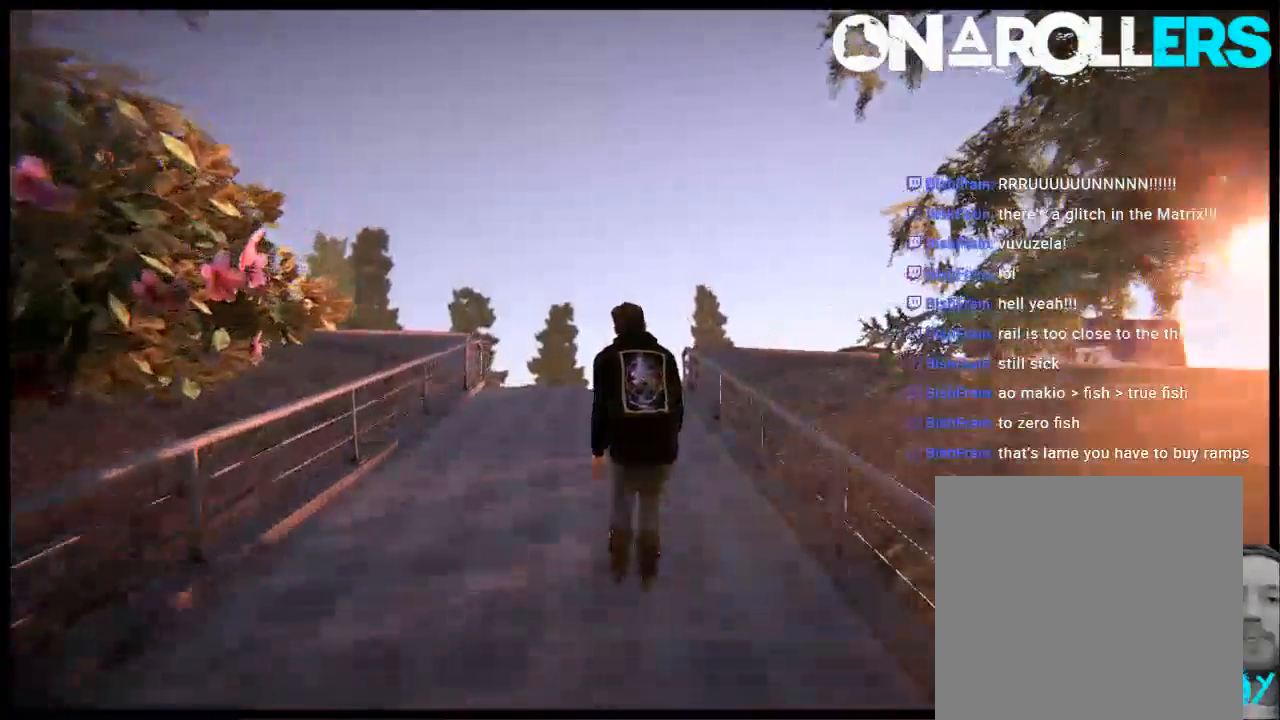
{"buttons": [], "left_stick": "center", "right_stick": "center", "events": [[250, "A", "down"], [250, "left_stick", "left"], [367, "A", "up"], [417, "left_stick", "center"]]}
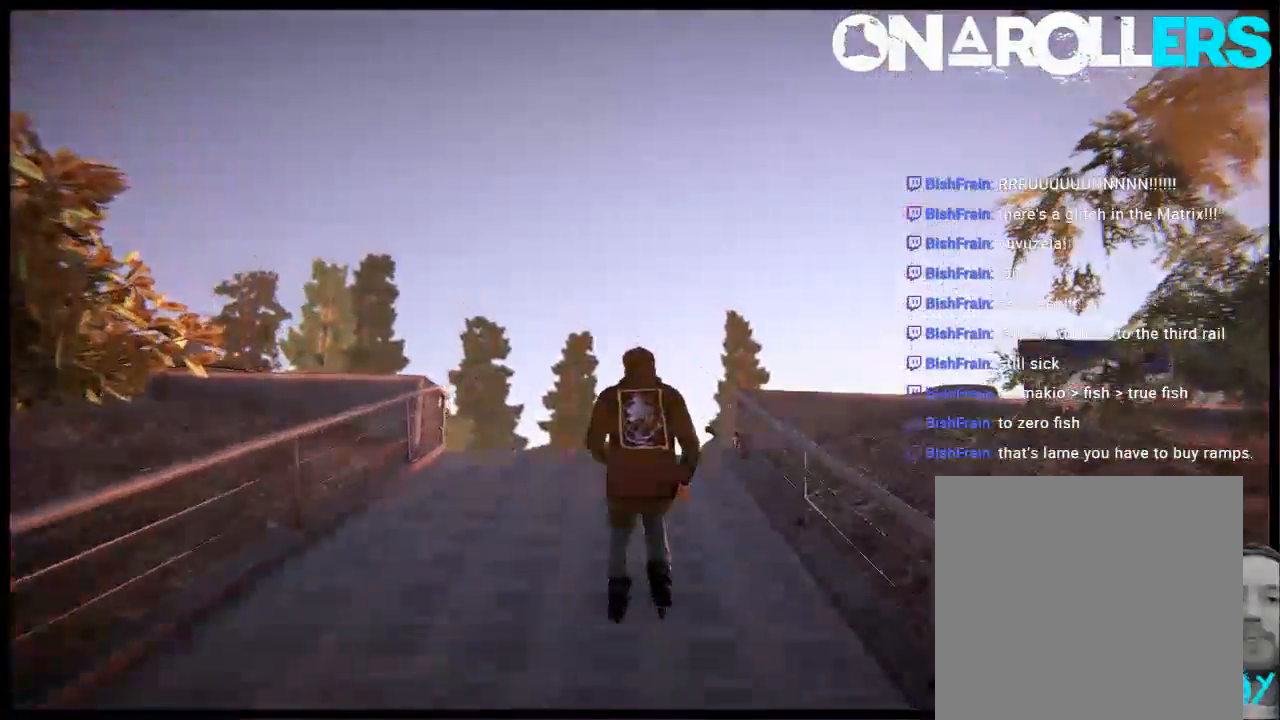
{"buttons": [], "left_stick": "center", "right_stick": "center", "events": []}
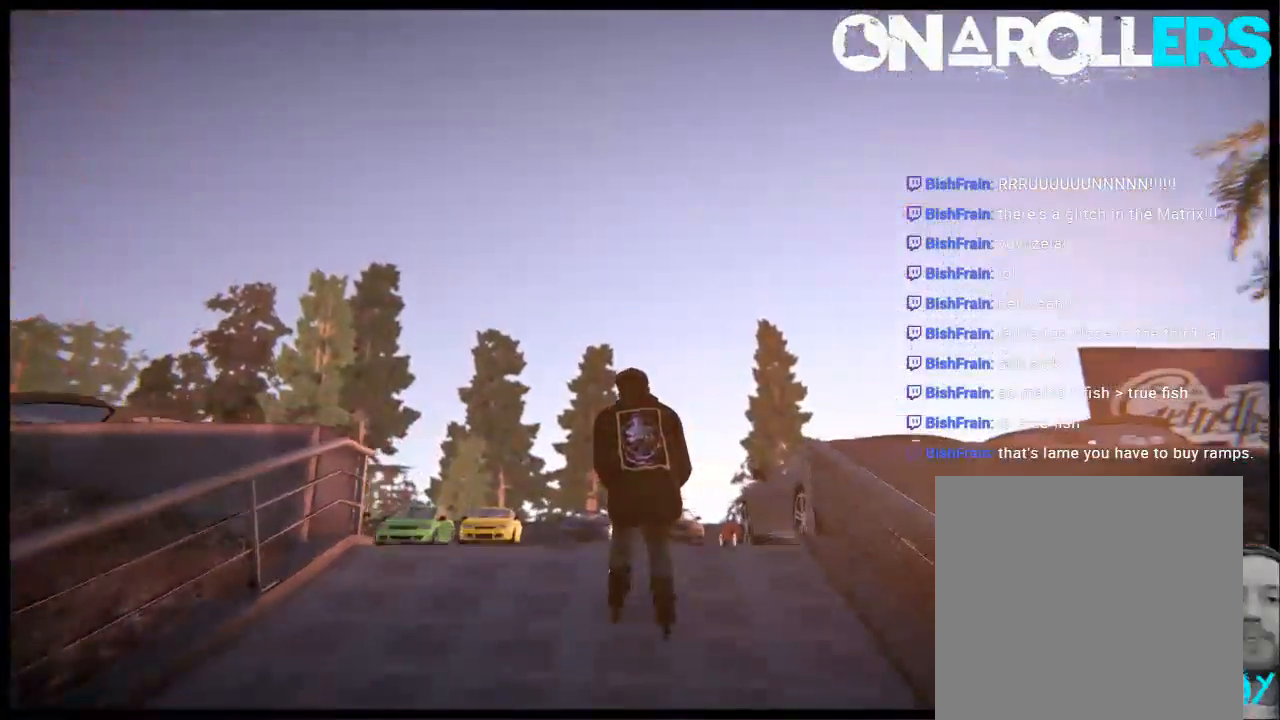
{"buttons": [], "left_stick": "center", "right_stick": "center", "events": []}
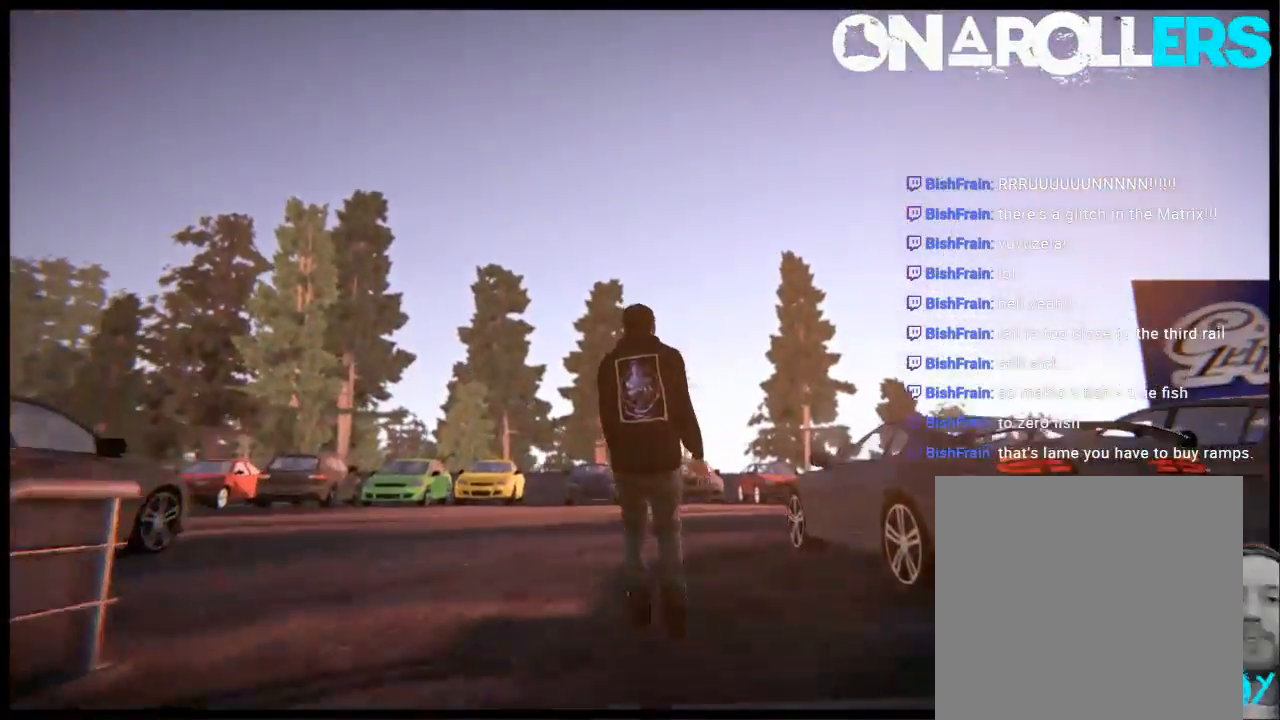
{"buttons": [], "left_stick": "down", "right_stick": "center", "events": [[500, "left_stick", "down"]]}
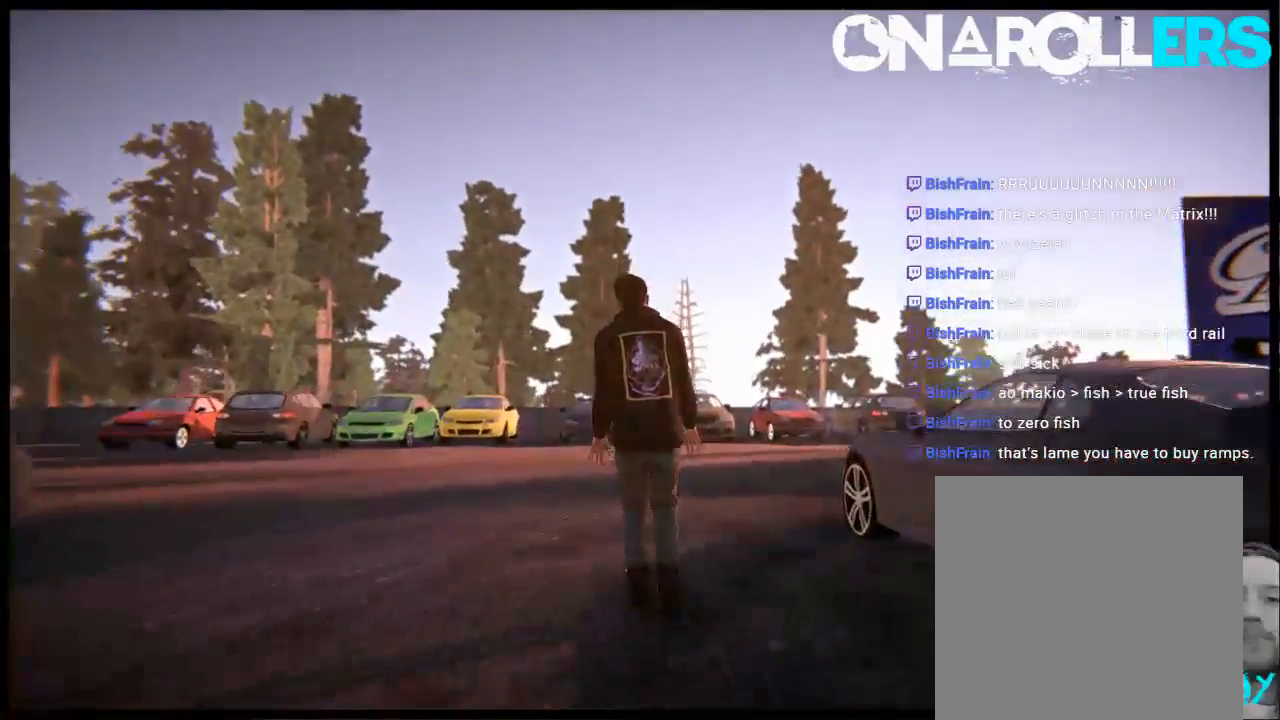
{"buttons": [], "left_stick": "right", "right_stick": "center", "events": [[167, "left_stick", "down-right"], [333, "left_stick", "center"], [400, "left_stick", "right"]]}
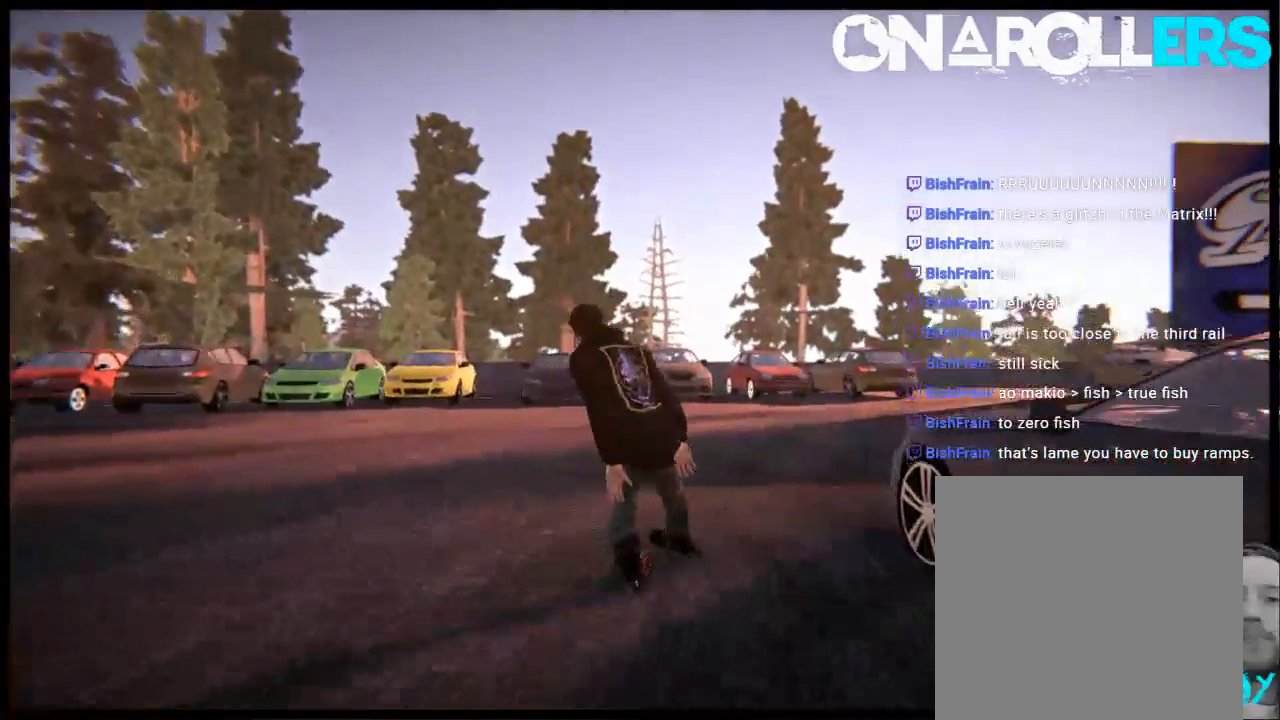
{"buttons": [], "left_stick": "right", "right_stick": "center", "events": []}
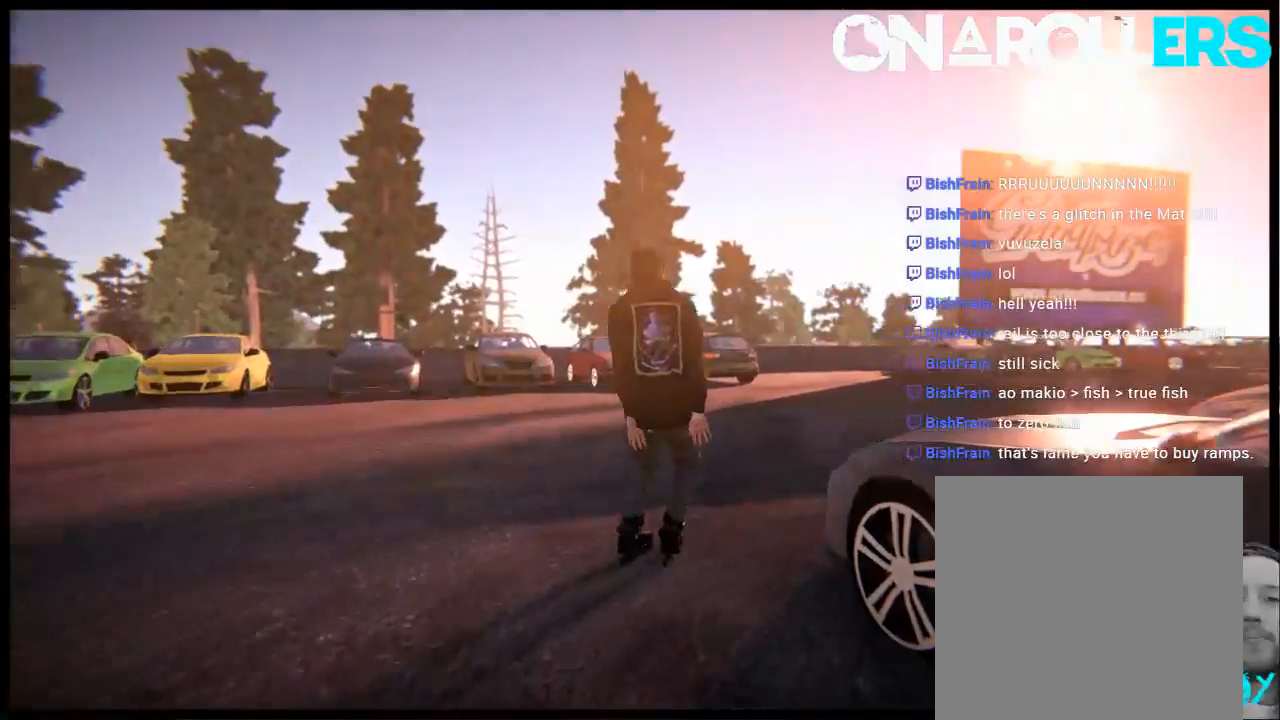
{"buttons": ["L2"], "left_stick": "center", "right_stick": "center", "events": [[267, "left_stick", "center"], [300, "L2", "down"]]}
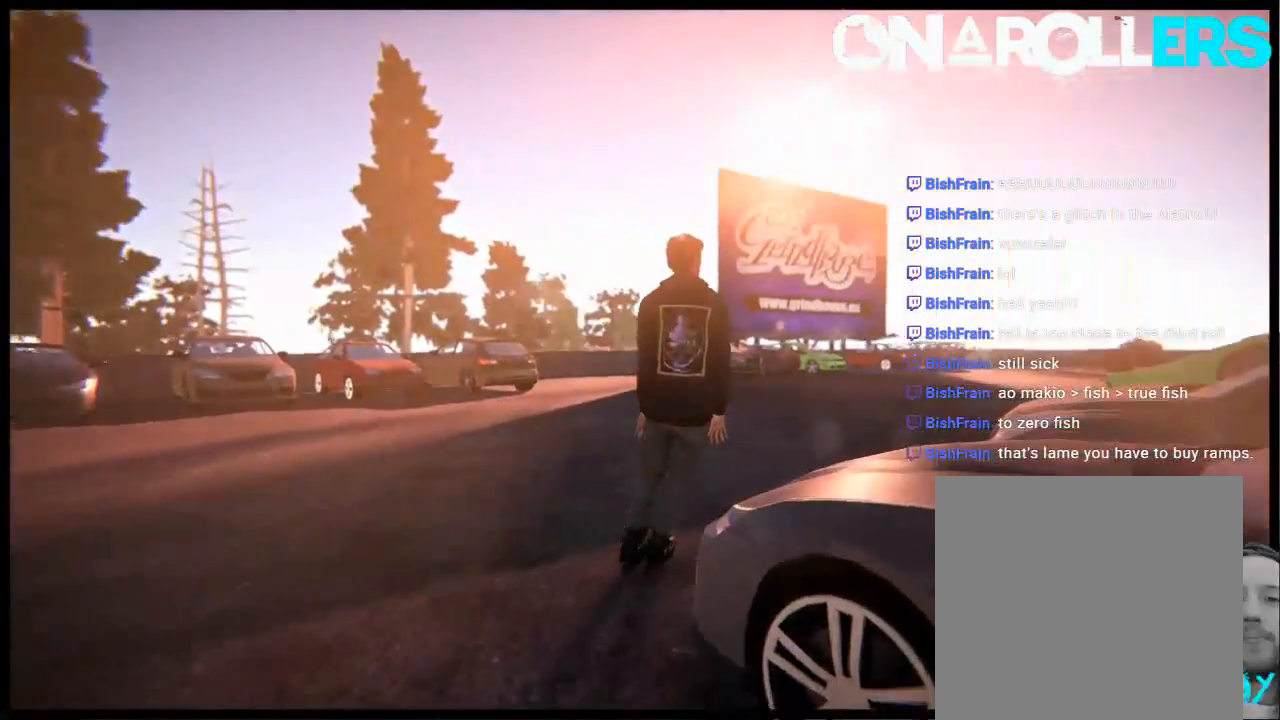
{"buttons": [], "left_stick": "right", "right_stick": "center", "events": [[50, "DPAD_DOWN", "down"], [150, "DPAD_DOWN", "up"], [217, "L2", "up"], [350, "left_stick", "right"]]}
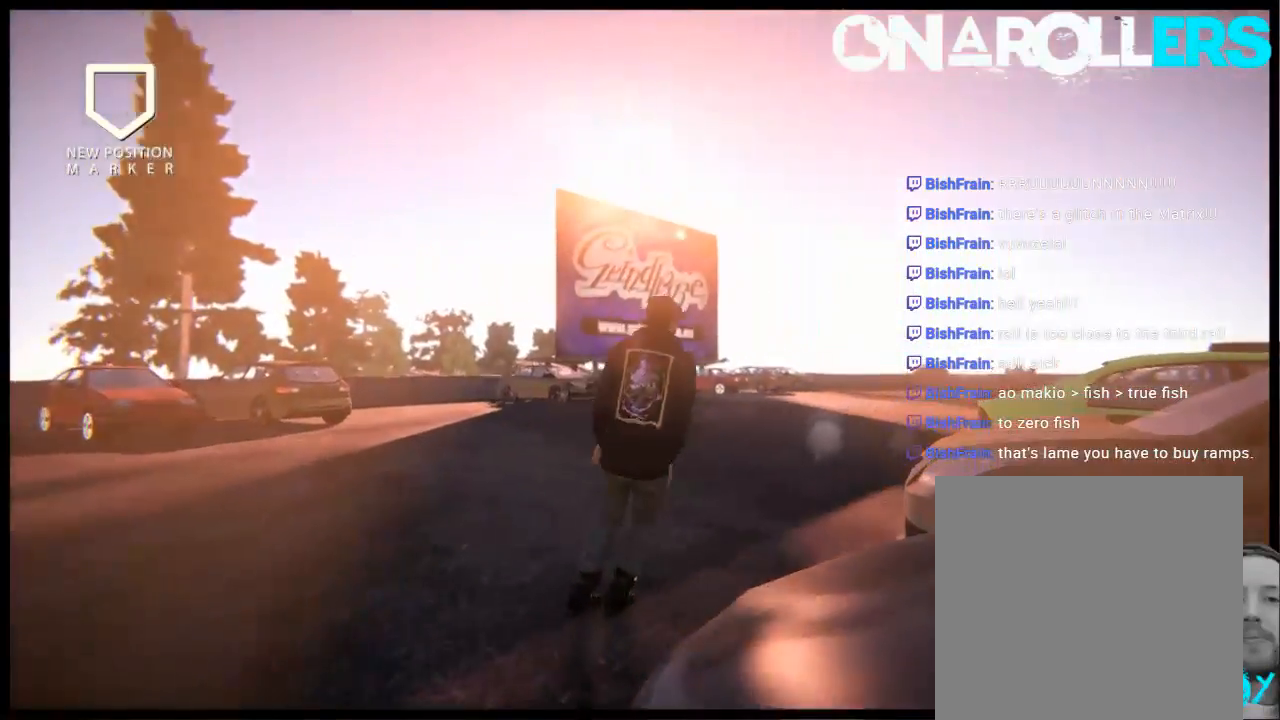
{"buttons": [], "left_stick": "center", "right_stick": "center", "events": [[17, "A", "down"], [83, "A", "up"], [117, "left_stick", "center"]]}
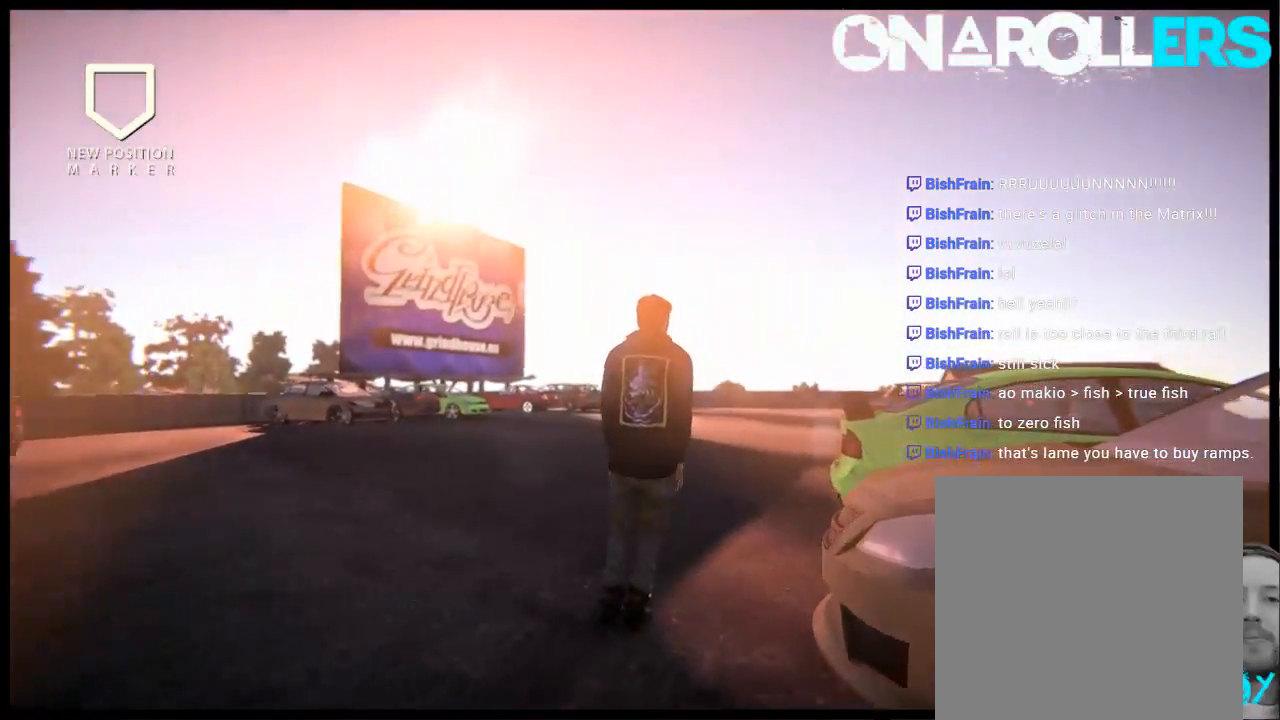
{"buttons": [], "left_stick": "center", "right_stick": "center", "events": [[50, "A", "down"], [250, "A", "up"]]}
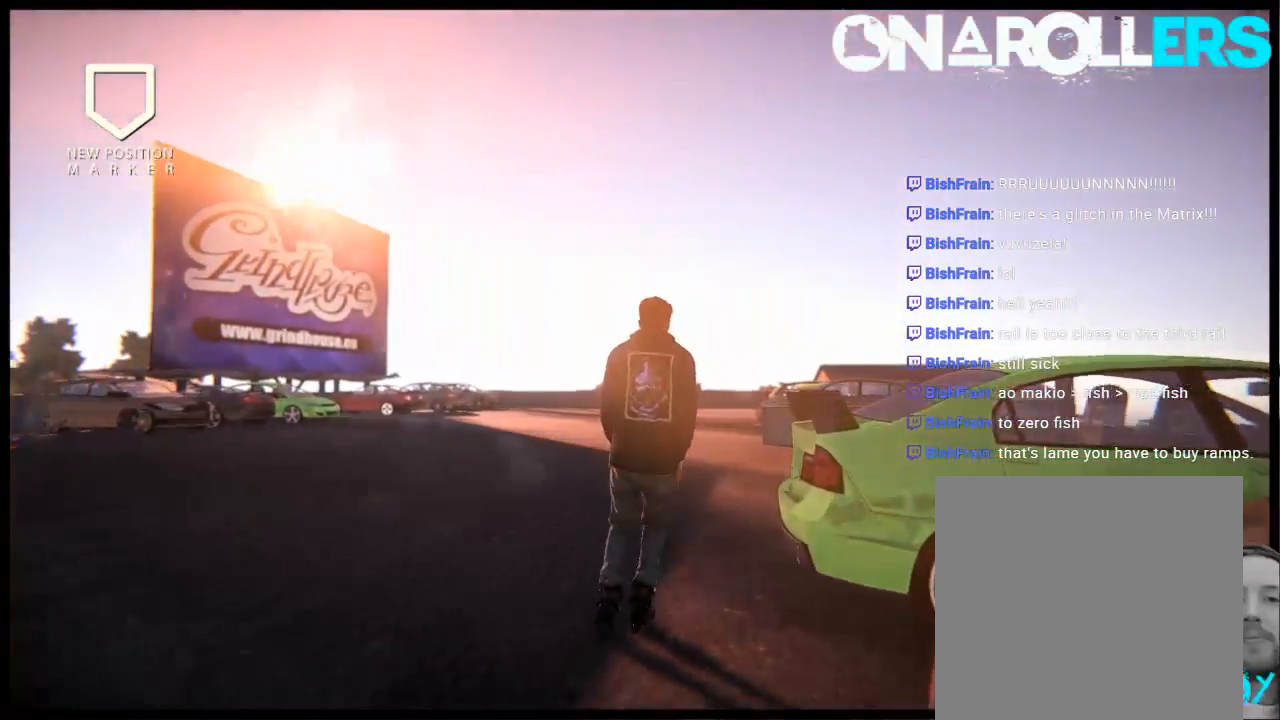
{"buttons": [], "left_stick": "center", "right_stick": "center", "events": [[267, "left_stick", "right"], [300, "A", "down"], [433, "A", "up"], [500, "left_stick", "center"]]}
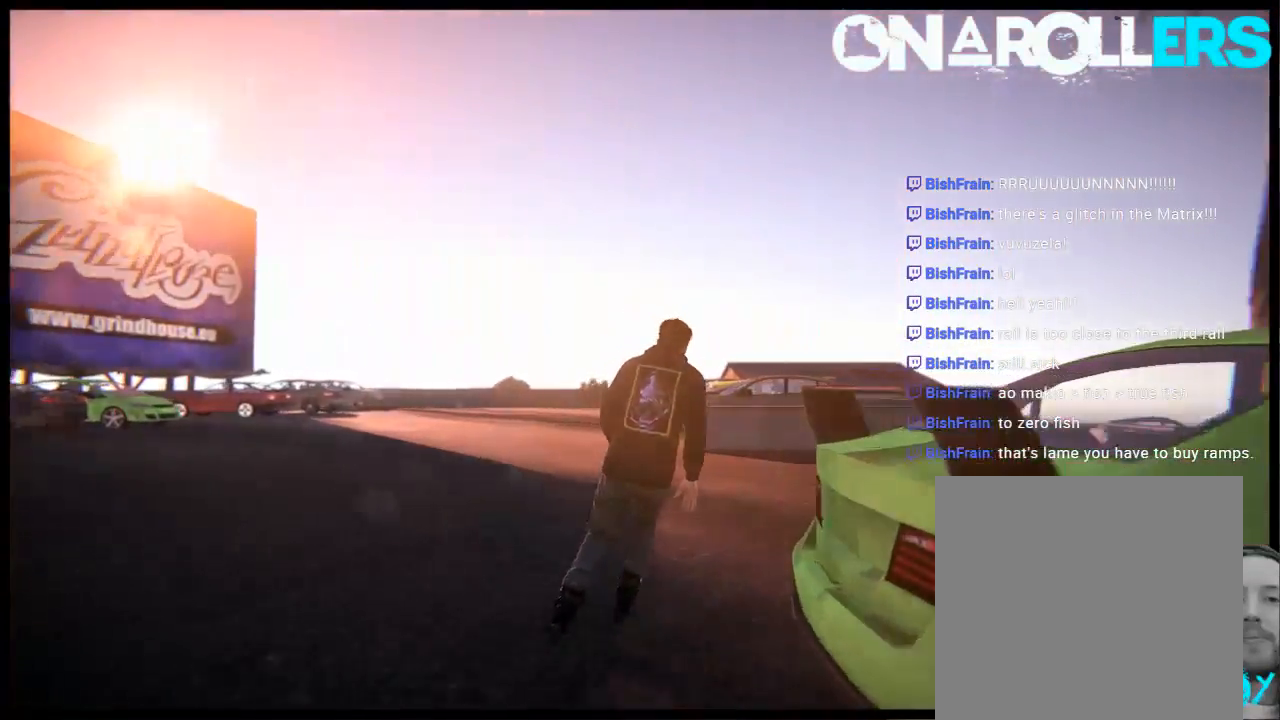
{"buttons": [], "left_stick": "right", "right_stick": "center", "events": [[200, "left_stick", "right"], [333, "R1", "down"], [467, "R1", "up"]]}
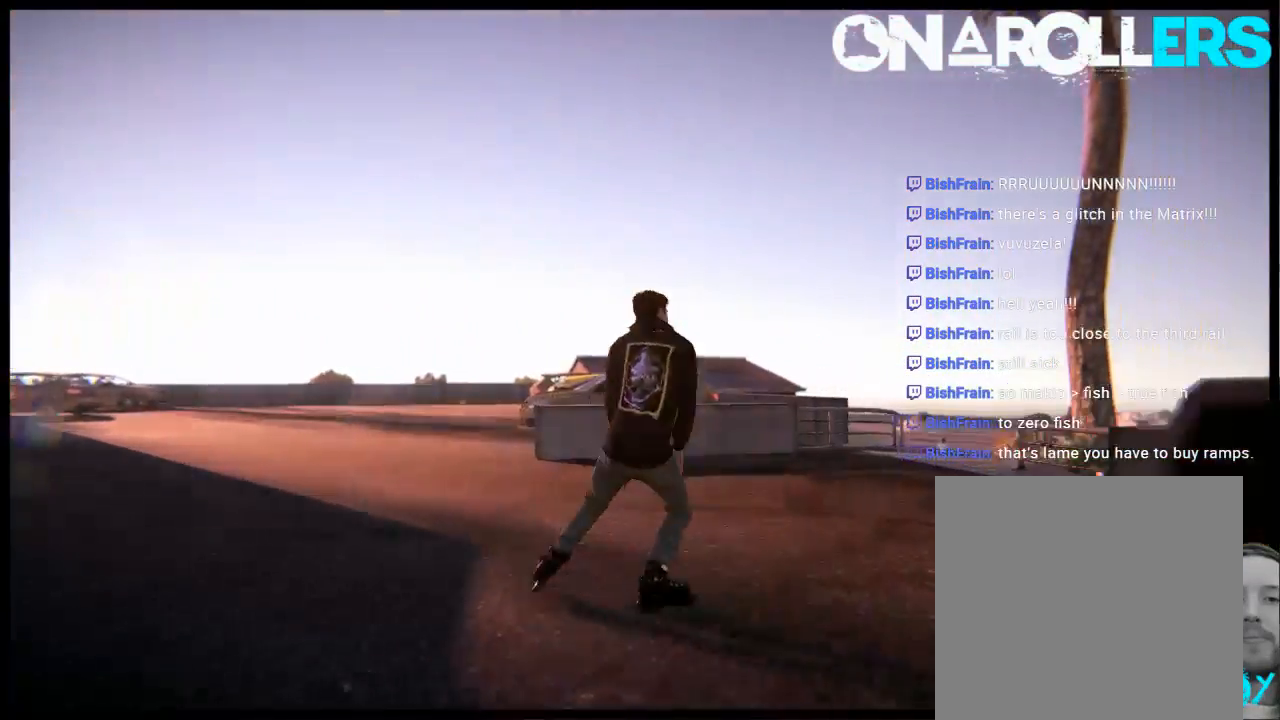
{"buttons": [], "left_stick": "center", "right_stick": "center", "events": [[267, "left_stick", "center"]]}
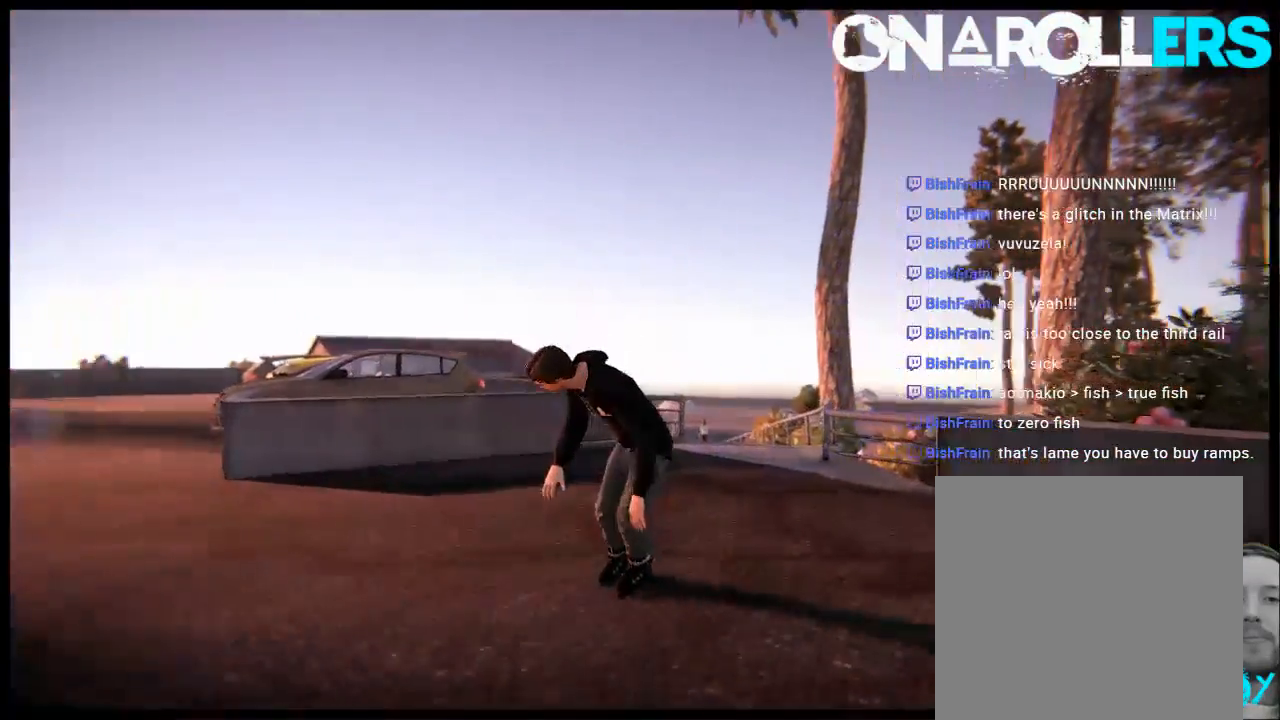
{"buttons": ["L2"], "left_stick": "center", "right_stick": "center", "events": [[450, "L2", "down"]]}
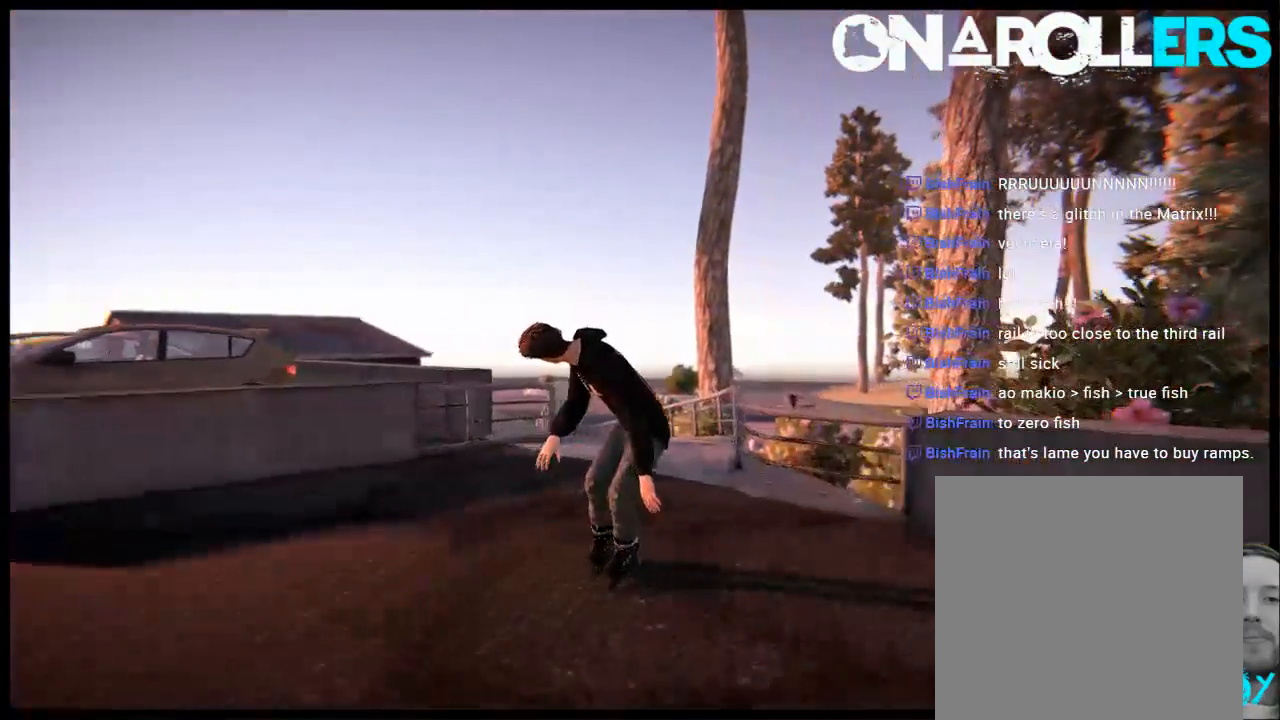
{"buttons": ["L2", "DPAD_DOWN"], "left_stick": "center", "right_stick": "center", "events": [[483, "DPAD_DOWN", "down"]]}
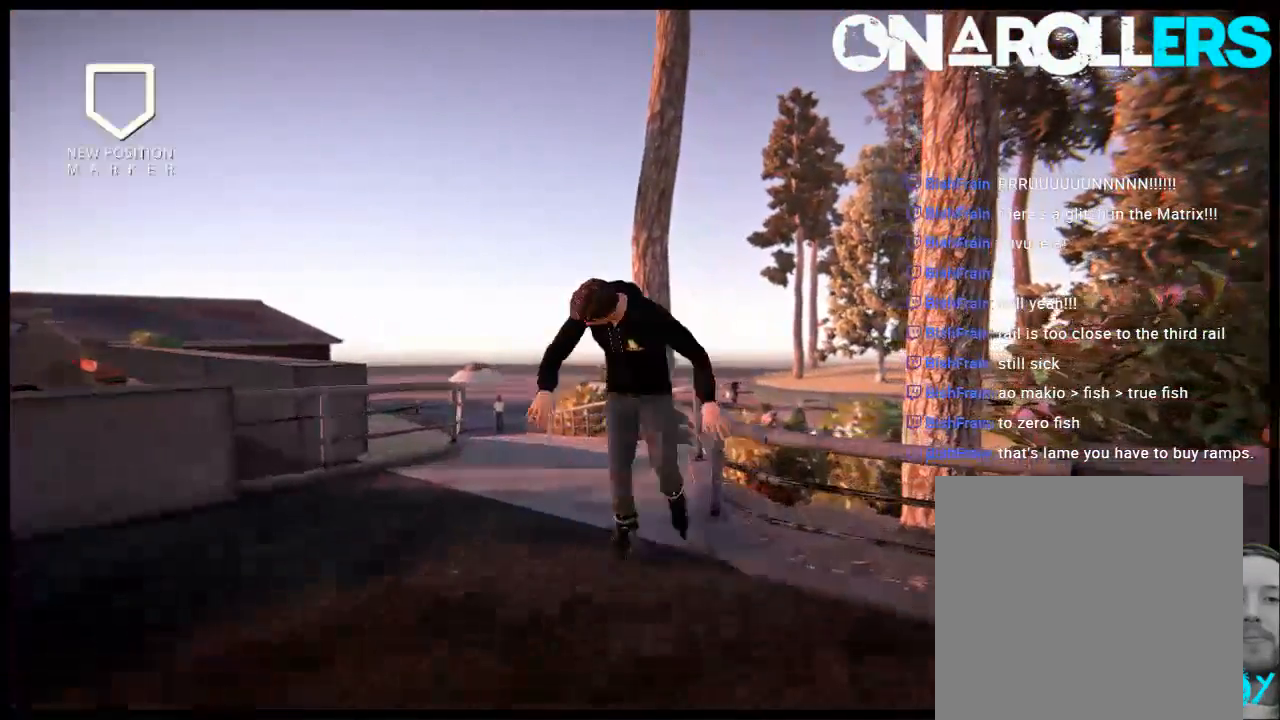
{"buttons": [], "left_stick": "center", "right_stick": "center", "events": [[83, "DPAD_DOWN", "up"], [250, "DPAD_UP", "down"], [417, "DPAD_UP", "up"], [483, "L2", "up"]]}
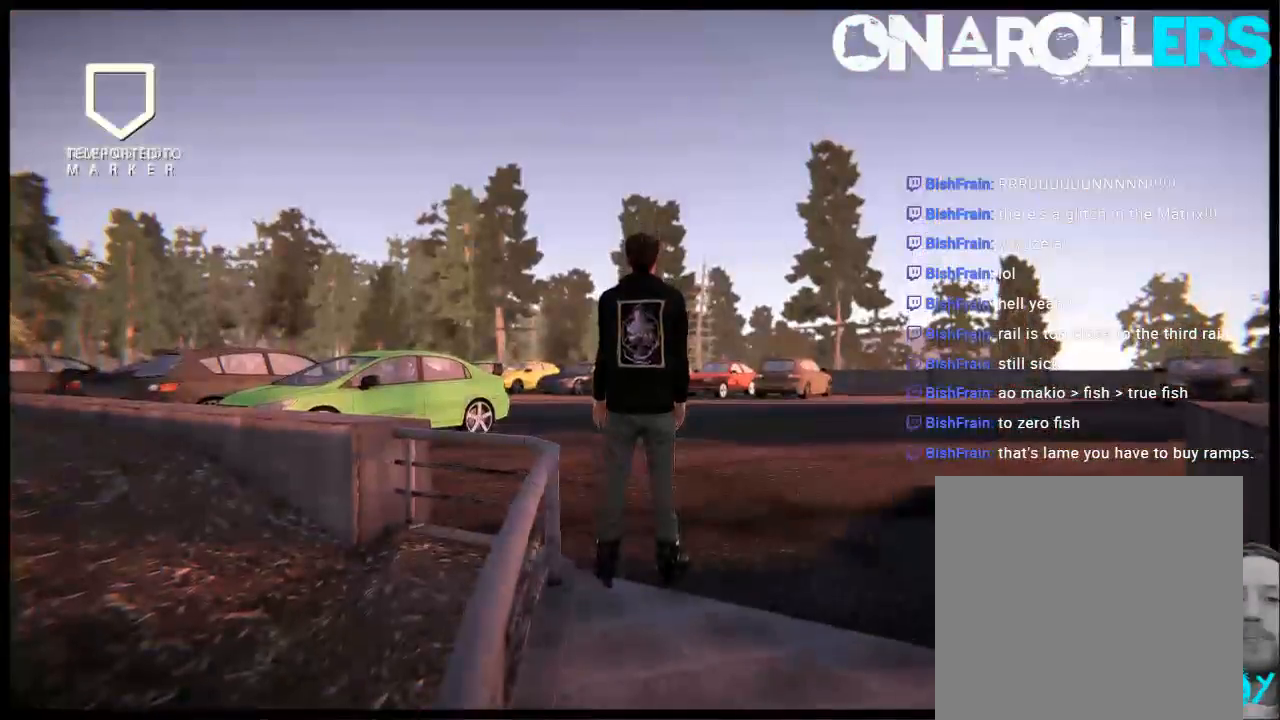
{"buttons": [], "left_stick": "center", "right_stick": "center", "events": []}
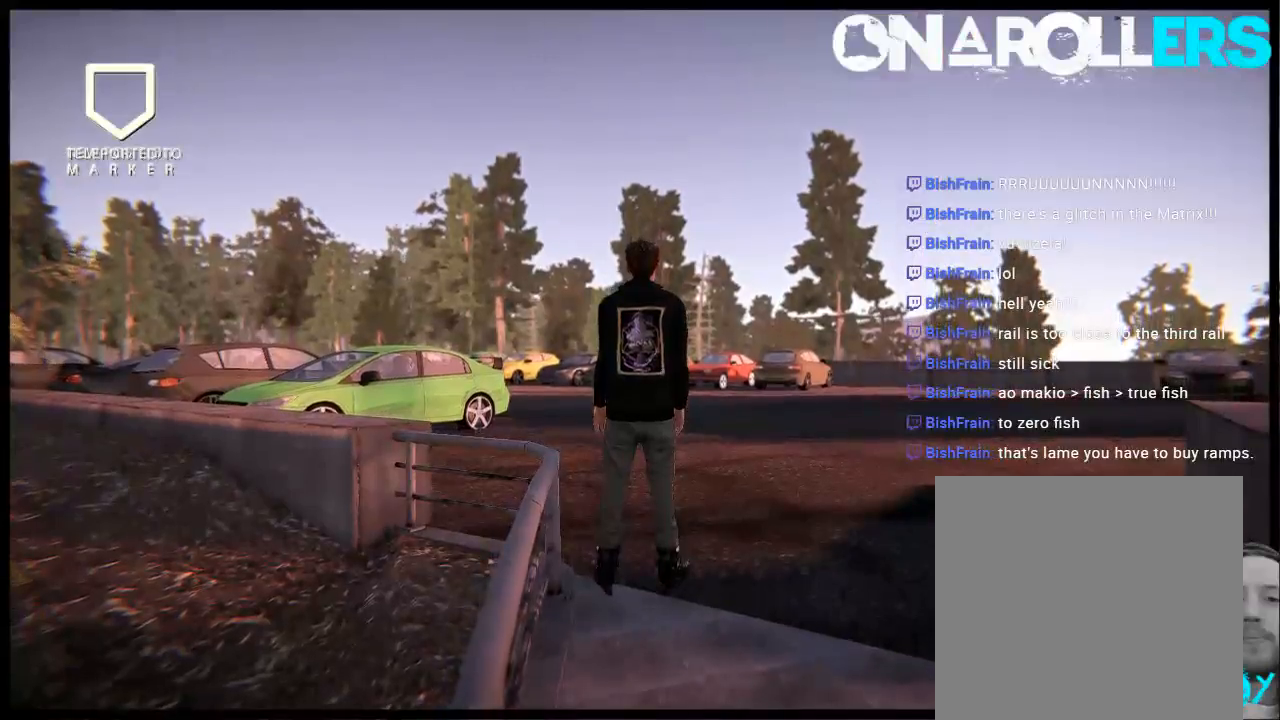
{"buttons": [], "left_stick": "center", "right_stick": "center", "events": [[33, "A", "down"], [367, "R1", "down"], [467, "A", "up"], [467, "R1", "up"]]}
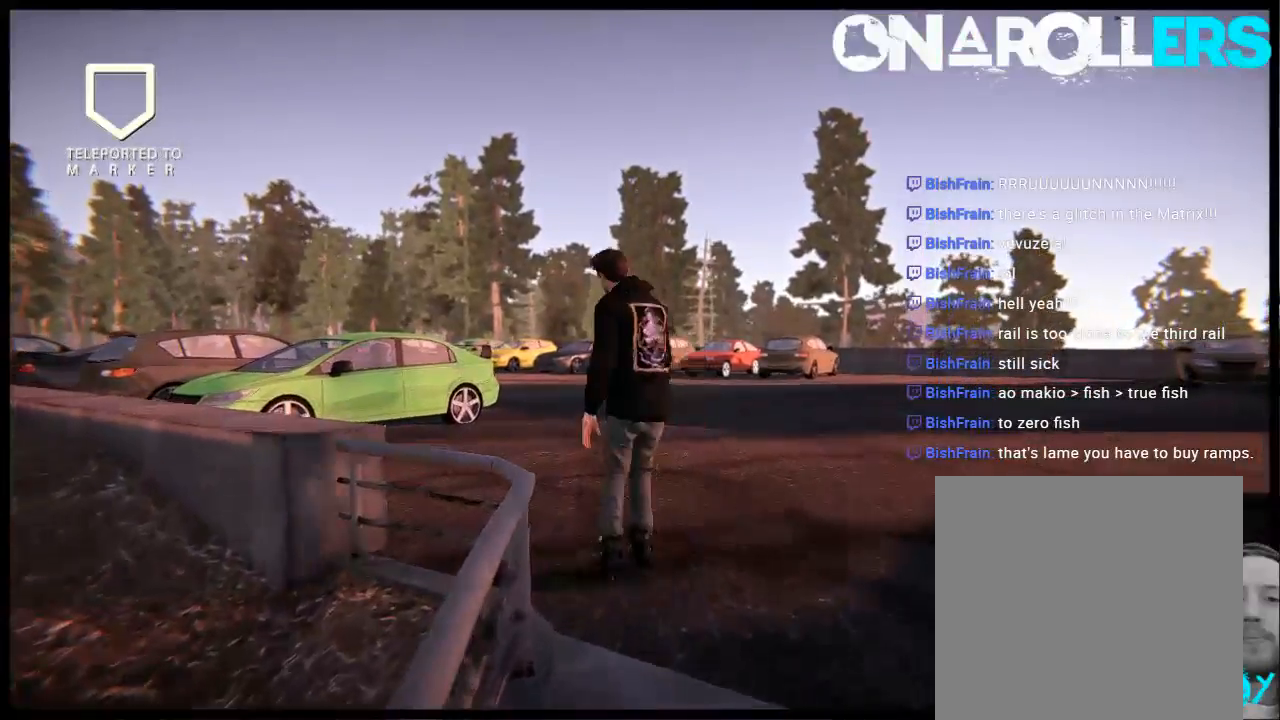
{"buttons": ["L2"], "left_stick": "center", "right_stick": "center", "events": [[67, "left_stick", "left"], [200, "left_stick", "center"], [267, "L2", "down"], [367, "DPAD_DOWN", "down"], [467, "DPAD_DOWN", "up"]]}
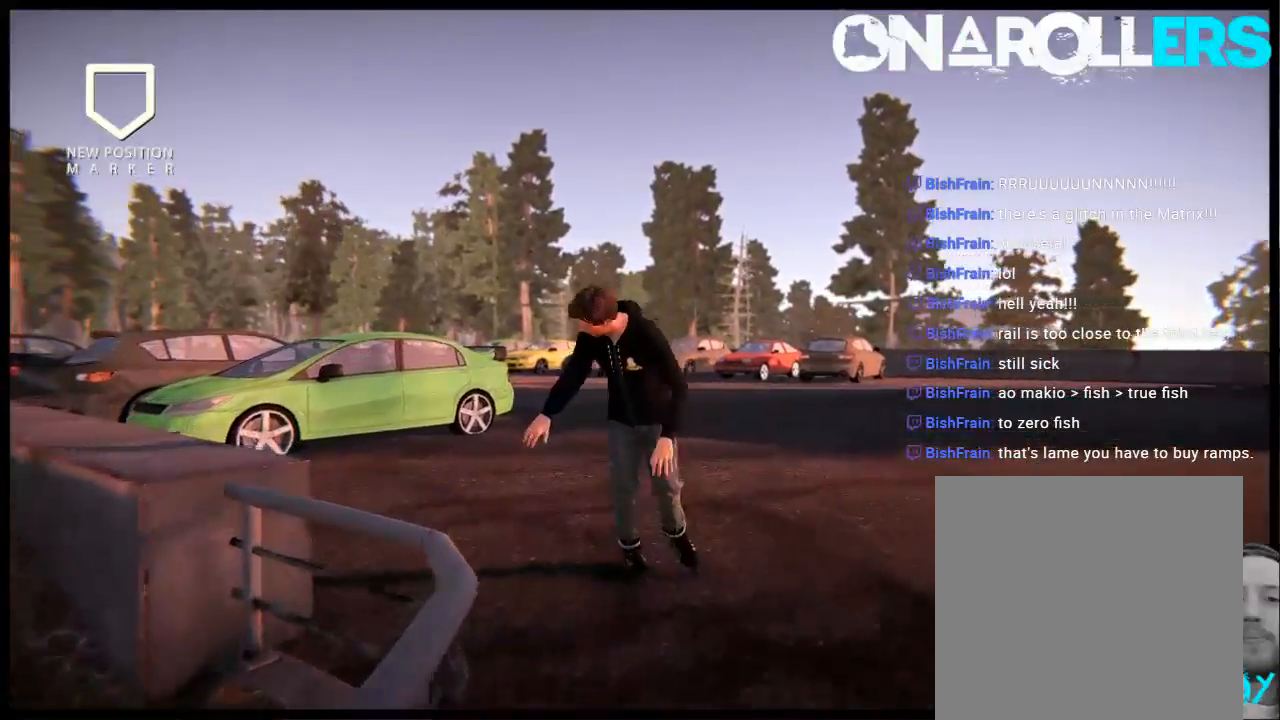
{"buttons": [], "left_stick": "center", "right_stick": "center", "events": [[33, "DPAD_UP", "down"], [233, "DPAD_UP", "up"], [267, "L2", "up"], [400, "A", "down"], [400, "left_stick", "left"], [483, "A", "up"], [483, "left_stick", "center"]]}
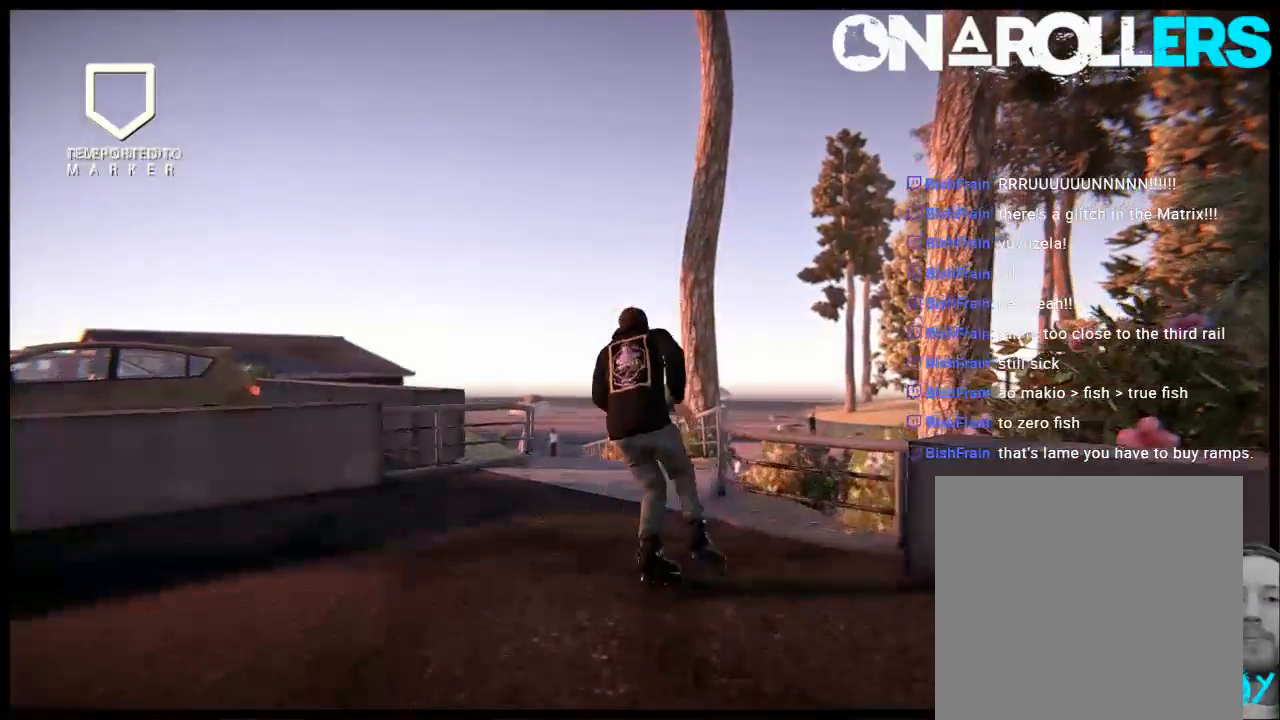
{"buttons": ["A"], "left_stick": "center", "right_stick": "center", "events": [[100, "A", "down"], [183, "A", "up"], [250, "A", "down"], [383, "A", "up"], [383, "left_stick", "right"], [450, "A", "down"], [483, "left_stick", "center"]]}
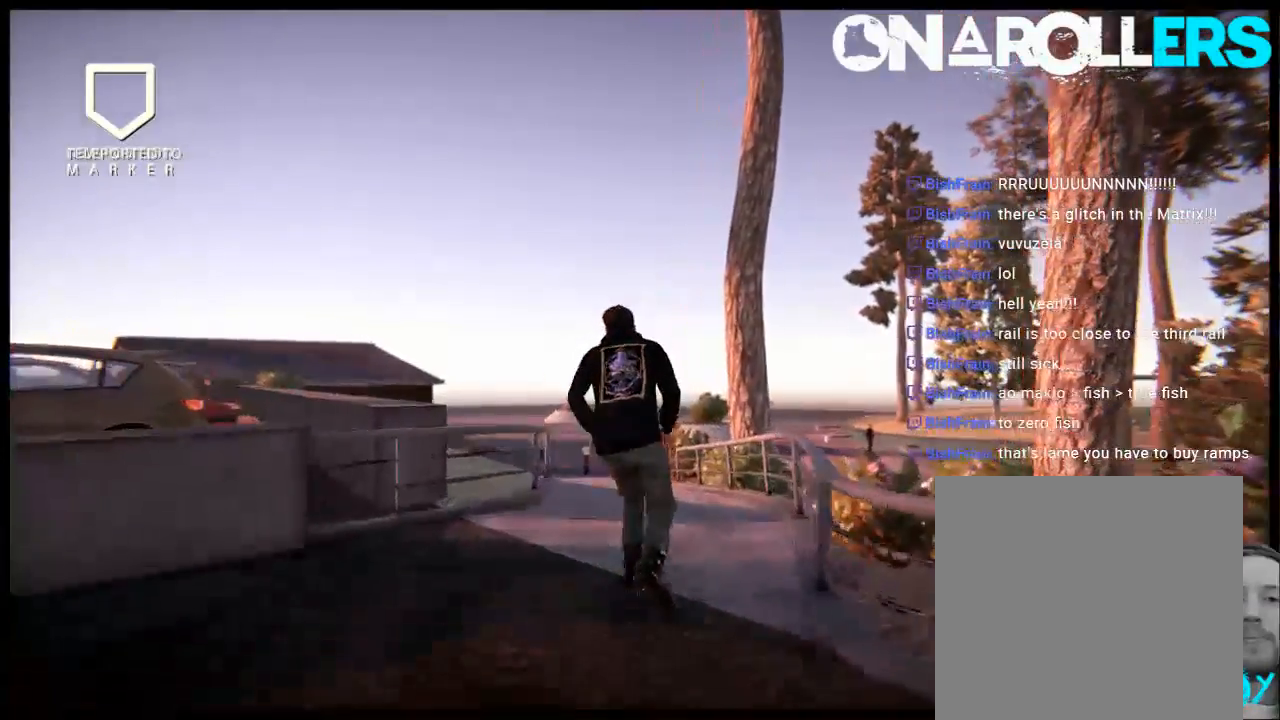
{"buttons": [], "left_stick": "center", "right_stick": "center", "events": [[50, "A", "up"]]}
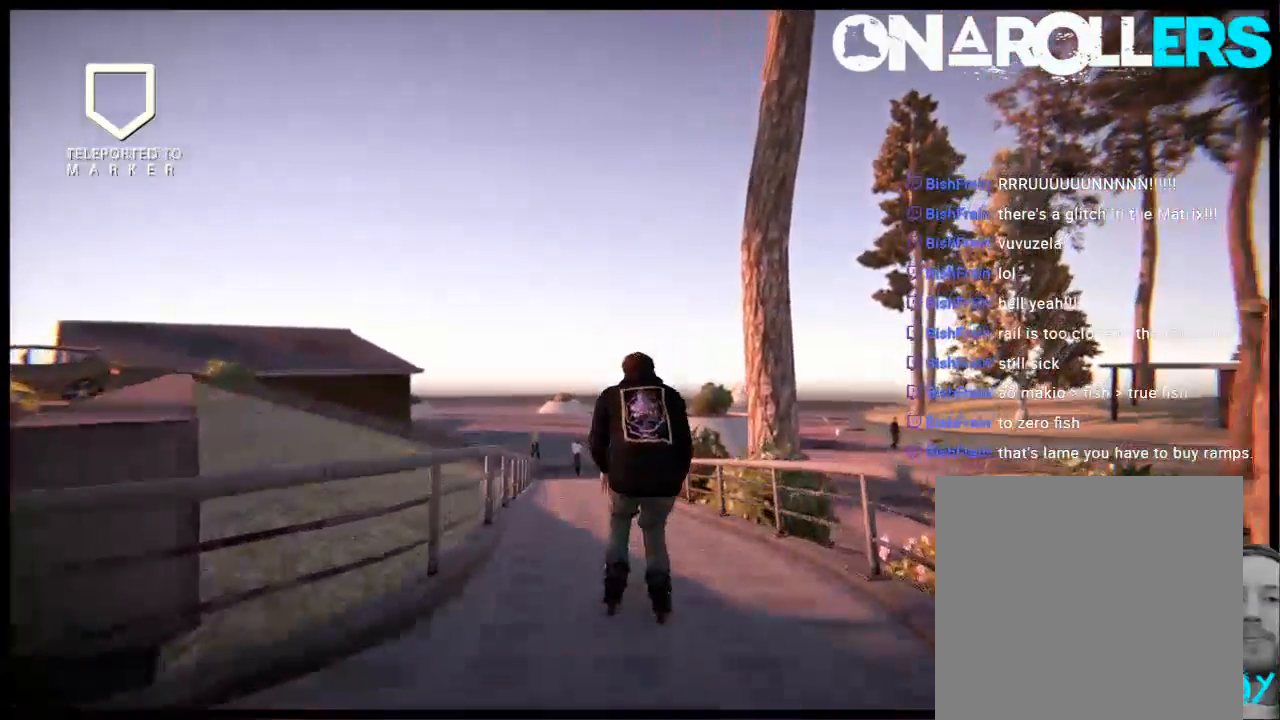
{"buttons": [], "left_stick": "center", "right_stick": "center", "events": [[50, "left_stick", "left"], [217, "left_stick", "center"]]}
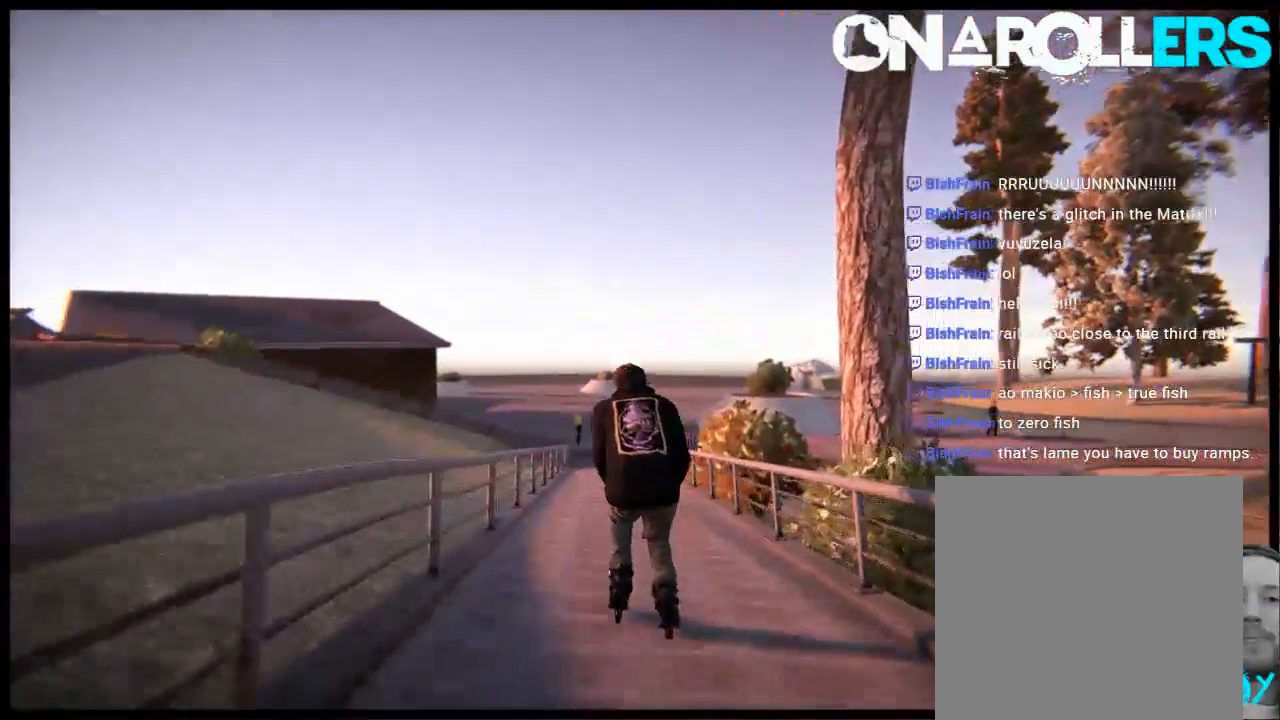
{"buttons": ["A"], "left_stick": "center", "right_stick": "center", "events": [[467, "A", "down"]]}
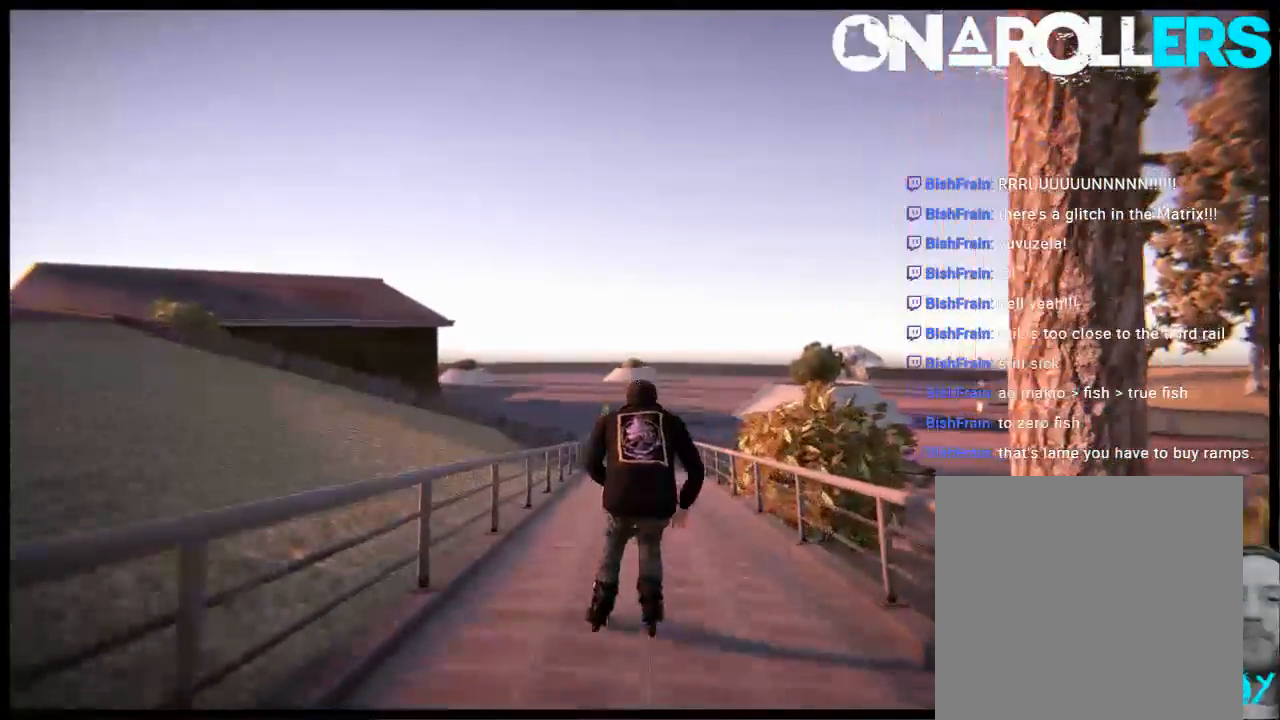
{"buttons": ["A"], "left_stick": "center", "right_stick": "center", "events": [[67, "A", "up"], [133, "A", "down"], [233, "A", "up"], [300, "A", "down"], [367, "left_stick", "right"], [400, "A", "up"], [433, "left_stick", "center"], [467, "A", "down"]]}
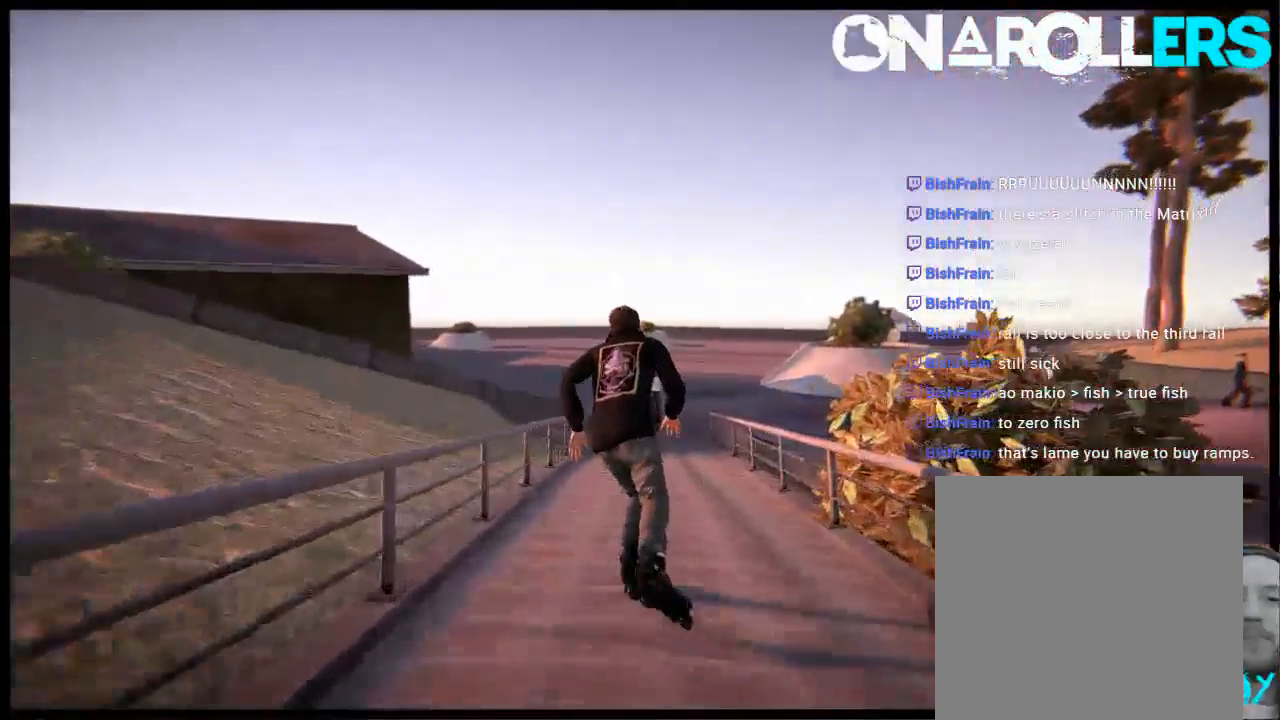
{"buttons": [], "left_stick": "center", "right_stick": "center", "events": [[67, "A", "up"], [367, "left_stick", "left"], [467, "left_stick", "center"]]}
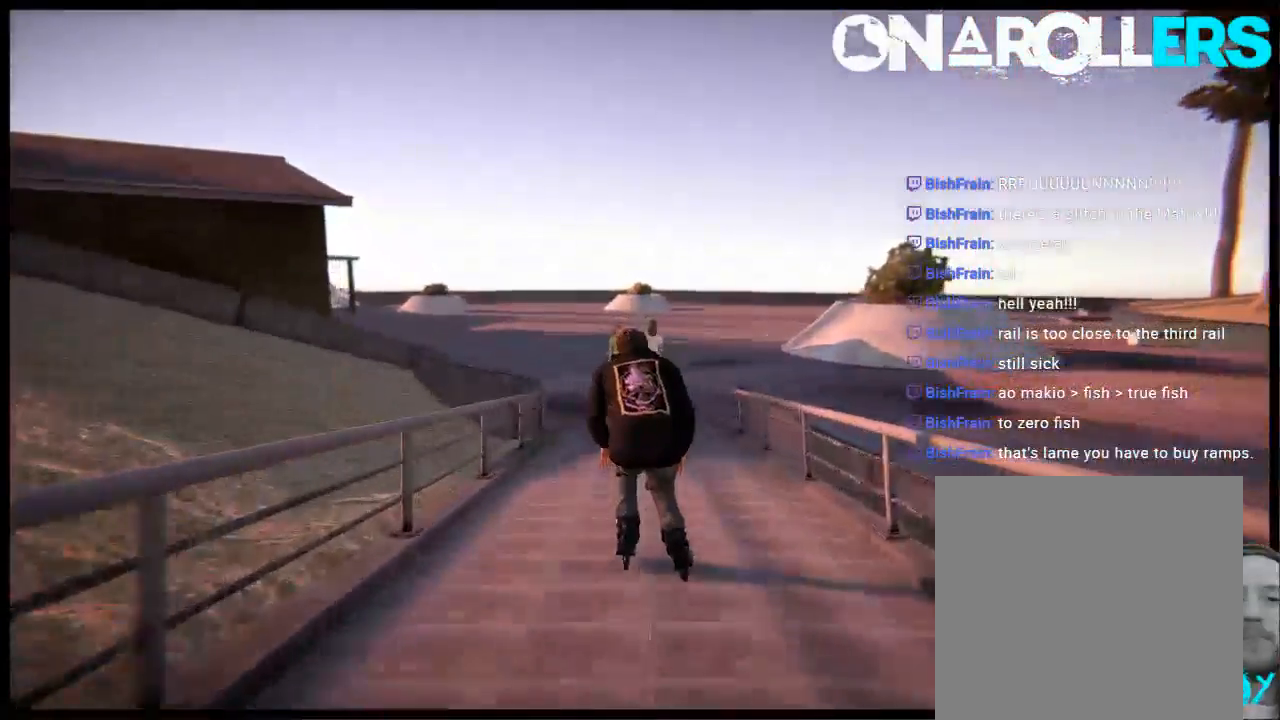
{"buttons": [], "left_stick": "center", "right_stick": "left", "events": [[417, "left_stick", "right"], [483, "left_stick", "center"], [483, "right_stick", "left"]]}